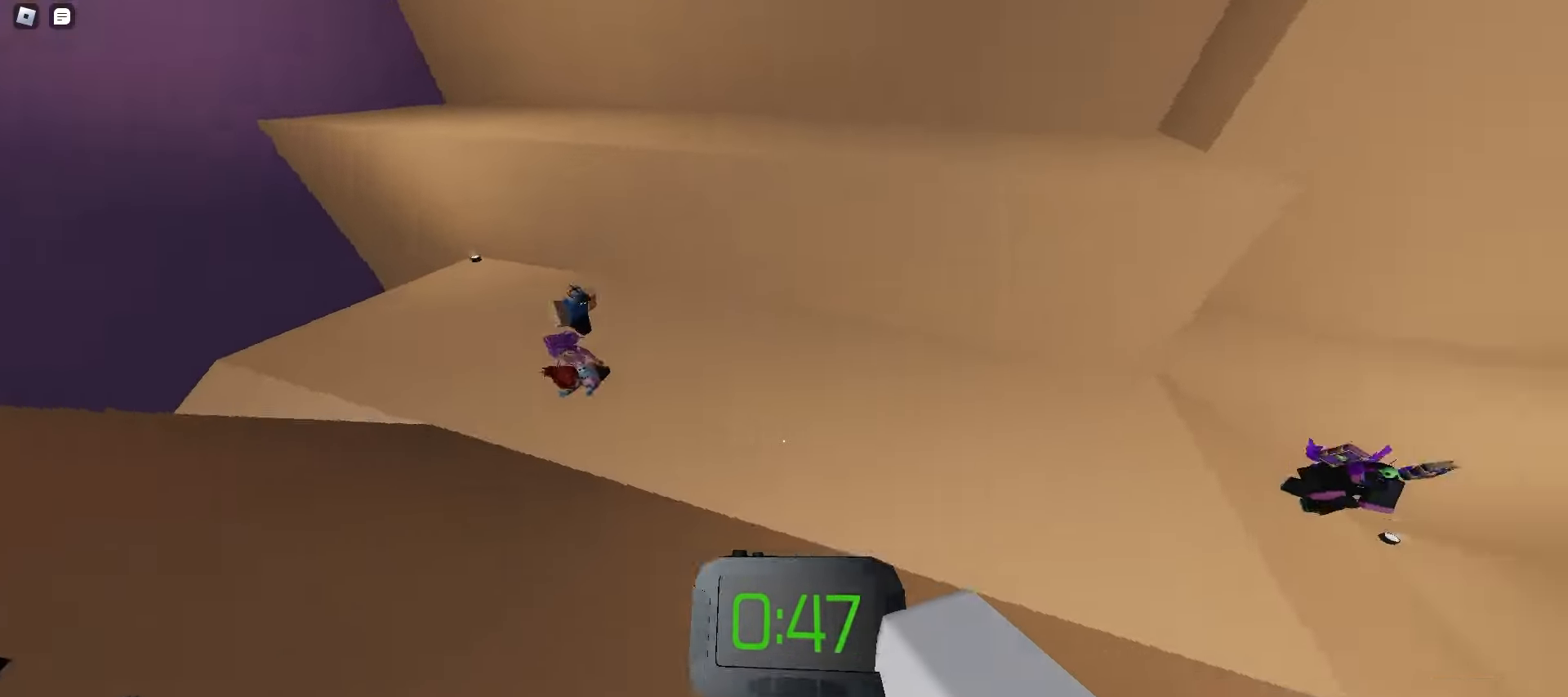
Gameplay with keyboard and mouse; each line is a JSON object with the keys and mouse buttons held at the frame after it. "events" lists presses ("down") and releases ("up") of "a", "ctrl", "d", "e", "f", "q", "r", "s", "shift", "space", "tab", "w", "mouse_left", "mouse_wheel", "mouse_right", "mouse_mb4" and "mouse_mb5" between this image and that frame as [ms after this image, input, new state], when the widget could be followed in between. "mouse_left", "mouse_wheel", "mouse_right", "mouse_mb4", "mouse_mb5" = the "left", "wheel", "right", "mb4", "mb5" buttons of the "mouse" list. No other keys are recorded. "wheel" means that the mouse wheel is clicked or scrolled. Mouse movement is not recorded.
{"keys": ["d", "w"], "mouse": [], "events": [[267, "d", "up"], [417, "d", "down"]]}
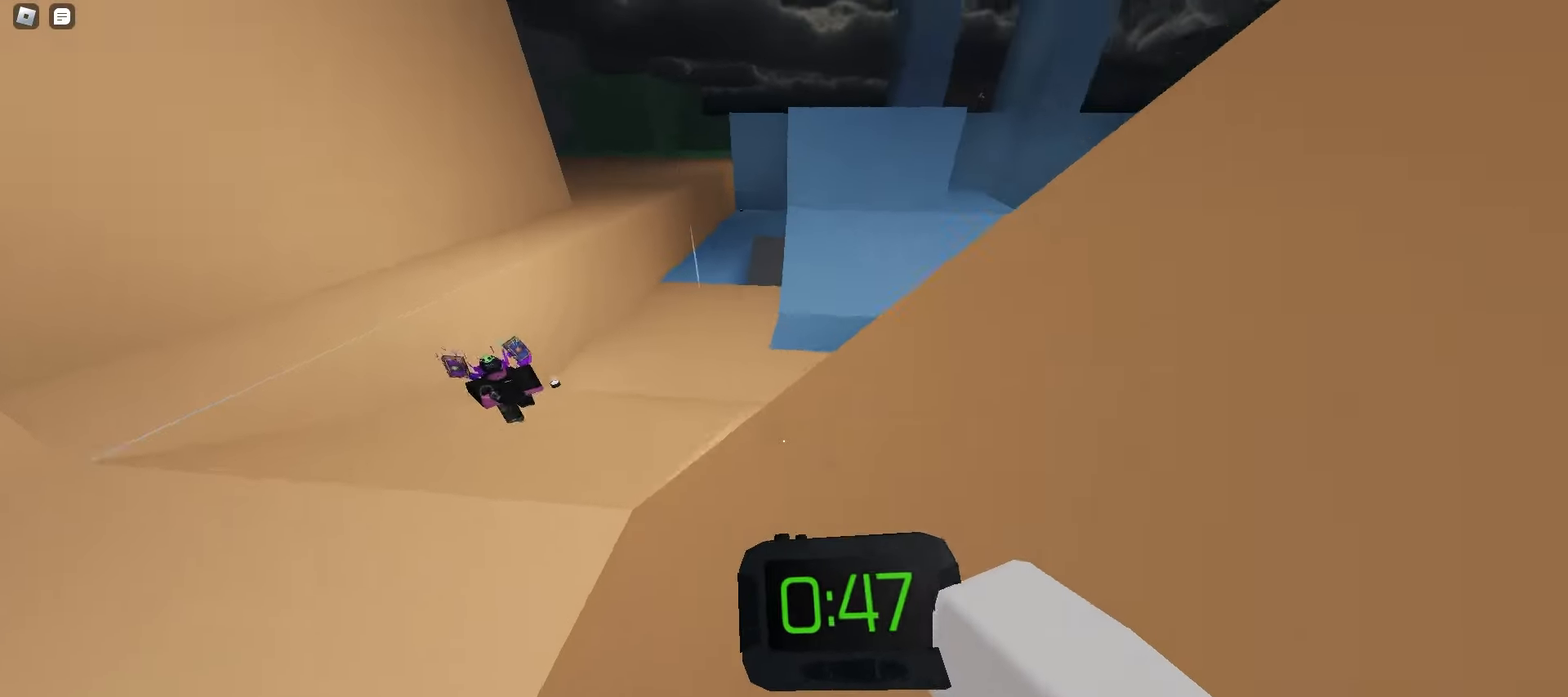
{"keys": ["ctrl", "d", "w"], "mouse": [], "events": [[67, "space", "down"], [100, "space", "up"], [133, "space", "down"], [167, "space", "up"], [183, "space", "down"], [217, "space", "up"], [250, "space", "down"], [283, "space", "up"], [317, "space", "down"], [350, "space", "up"], [417, "ctrl", "down"]]}
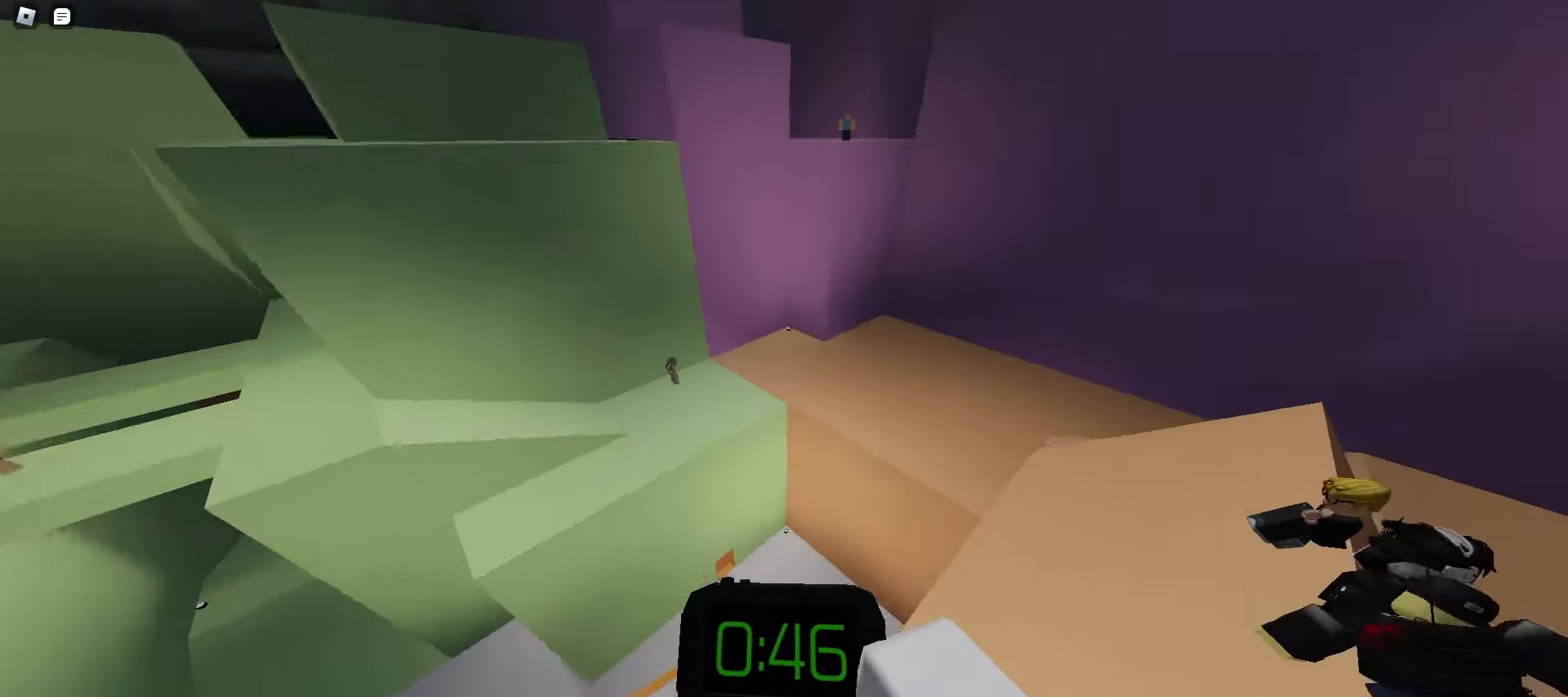
{"keys": ["a", "ctrl"], "mouse": [], "events": [[250, "a", "down"], [267, "d", "up"], [333, "w", "up"]]}
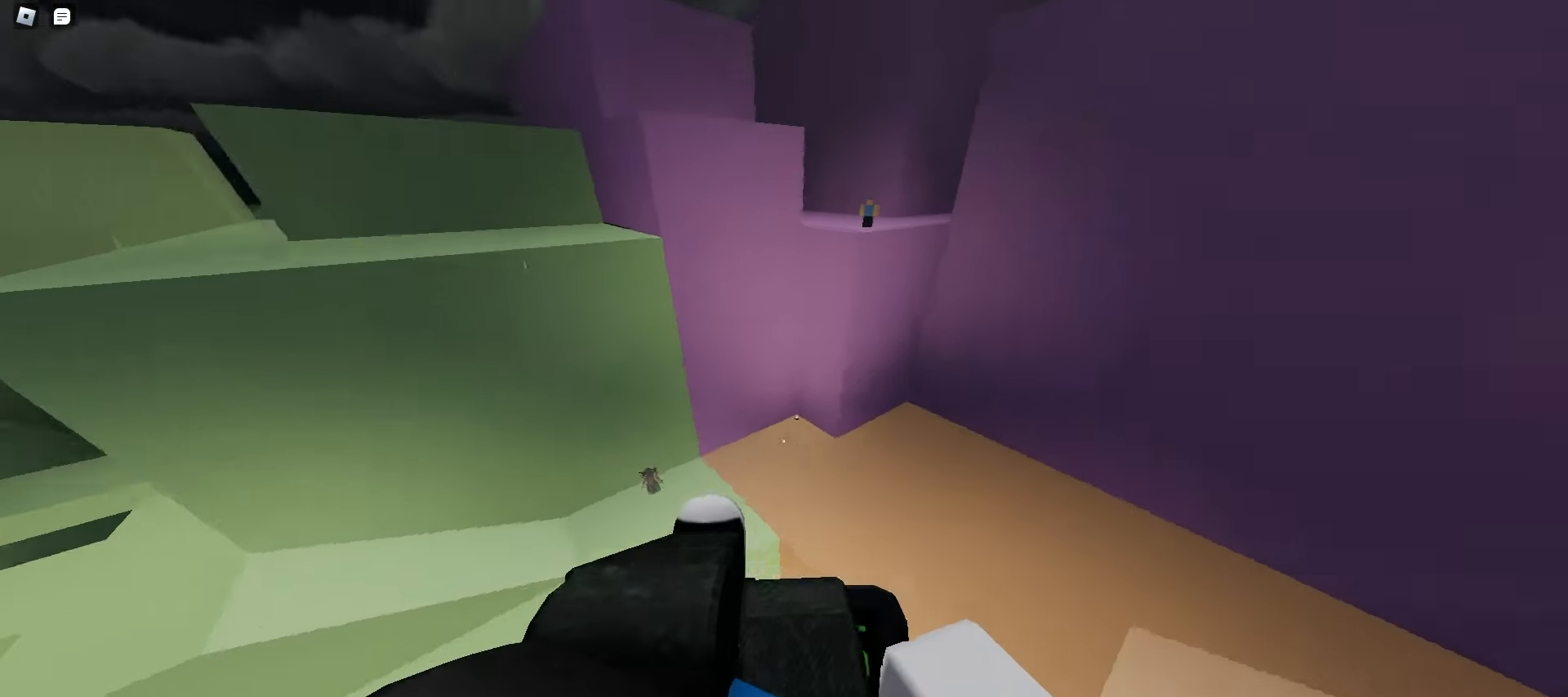
{"keys": ["a", "ctrl"], "mouse": [], "events": []}
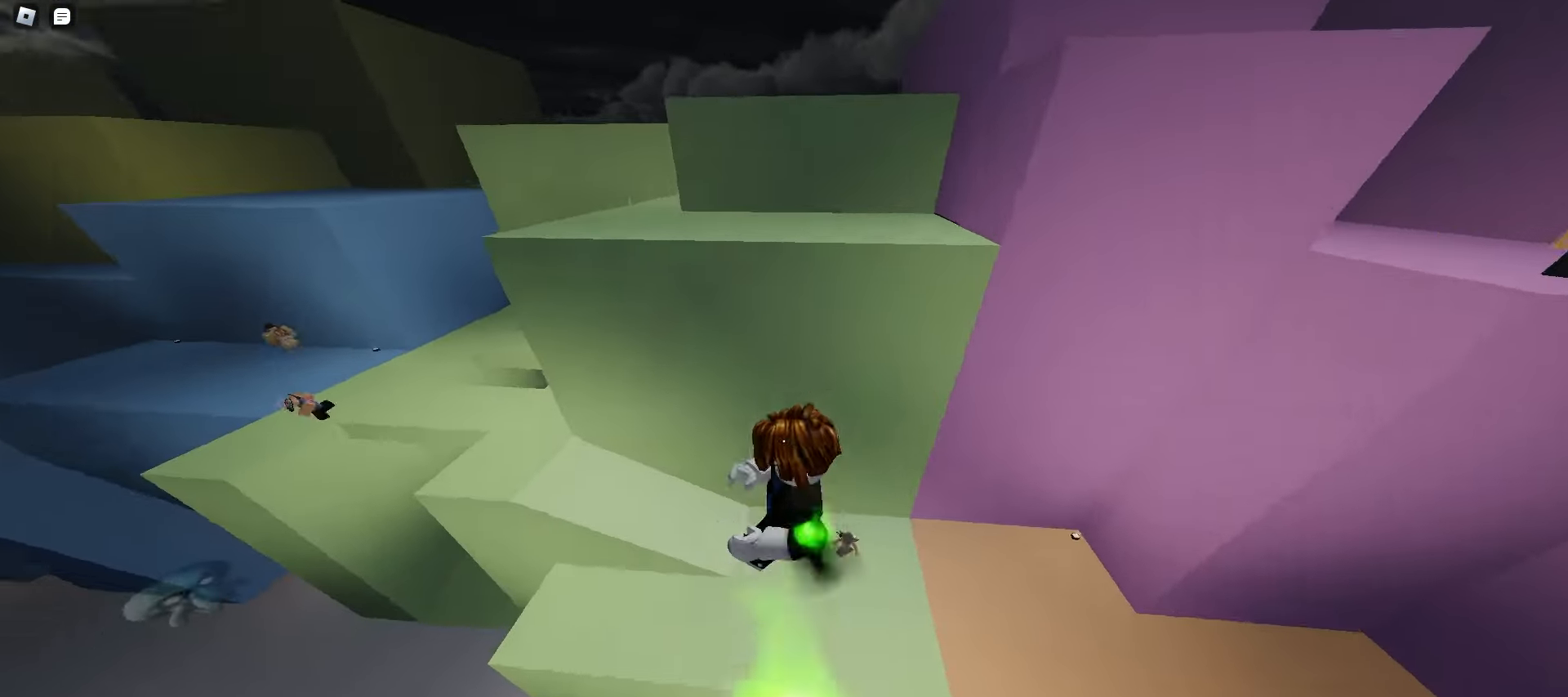
{"keys": ["a", "ctrl"], "mouse": [], "events": []}
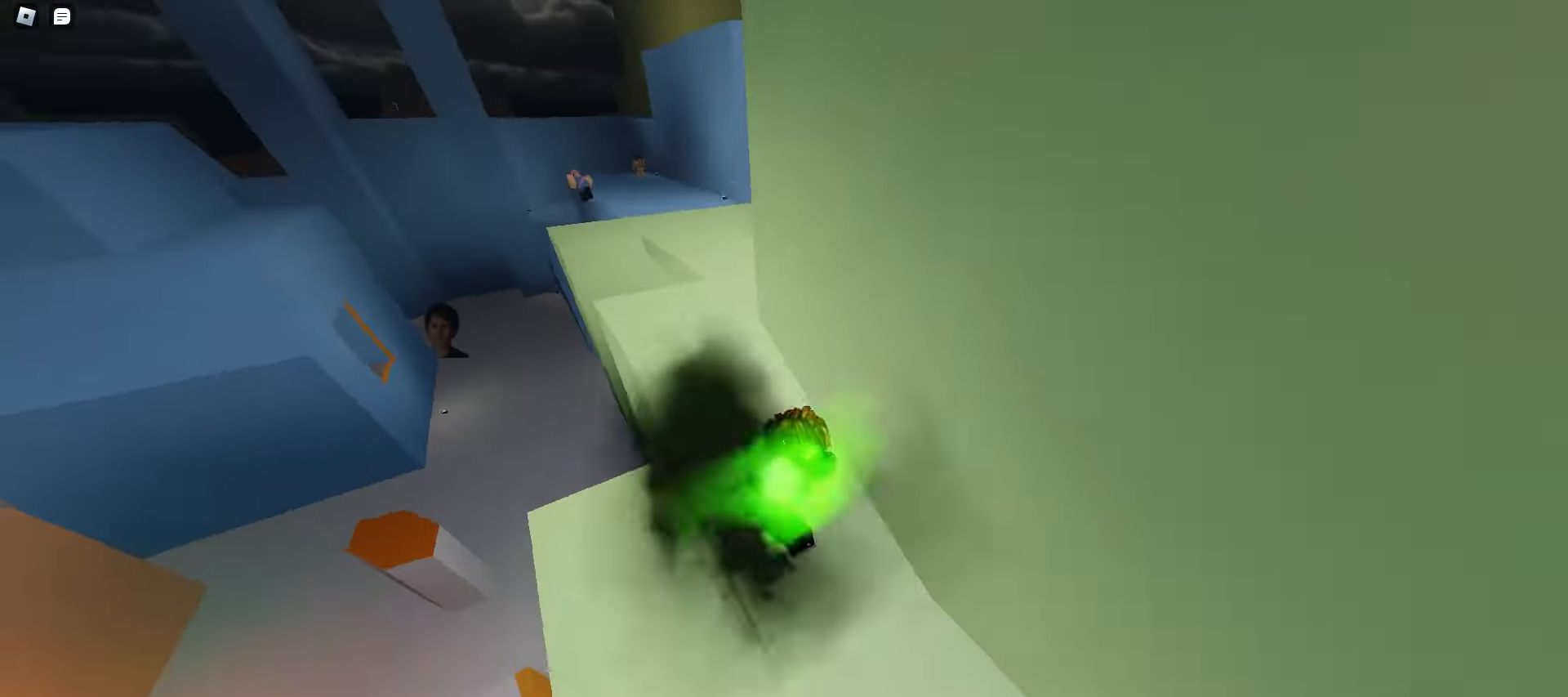
{"keys": ["a", "ctrl"], "mouse": [], "events": [[100, "ctrl", "up"], [167, "ctrl", "down"]]}
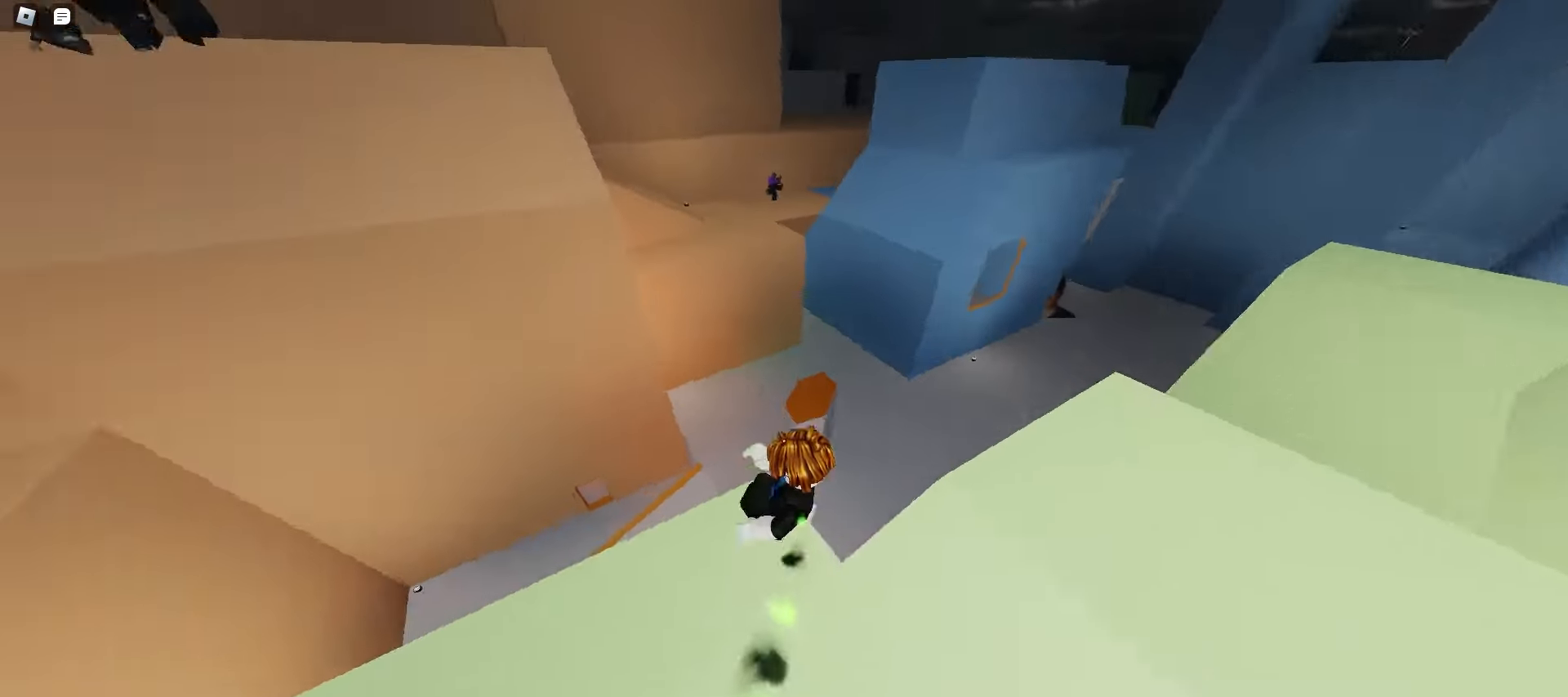
{"keys": ["a", "ctrl"], "mouse": [], "events": []}
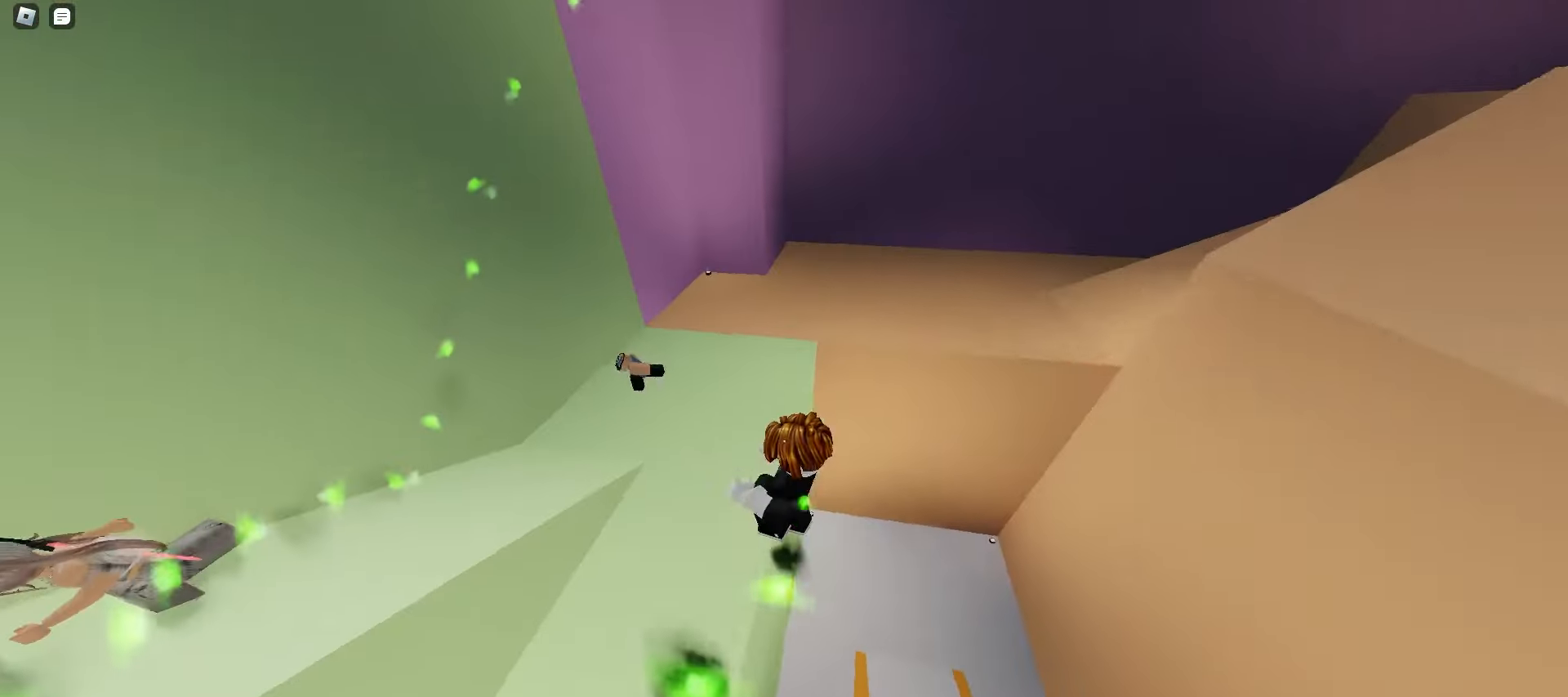
{"keys": ["ctrl", "d"], "mouse": [], "events": [[183, "d", "down"], [217, "a", "up"], [250, "space", "down"], [283, "space", "up"], [317, "space", "down"], [350, "space", "up"], [383, "space", "down"], [417, "space", "up"], [433, "space", "down"], [450, "space", "up"]]}
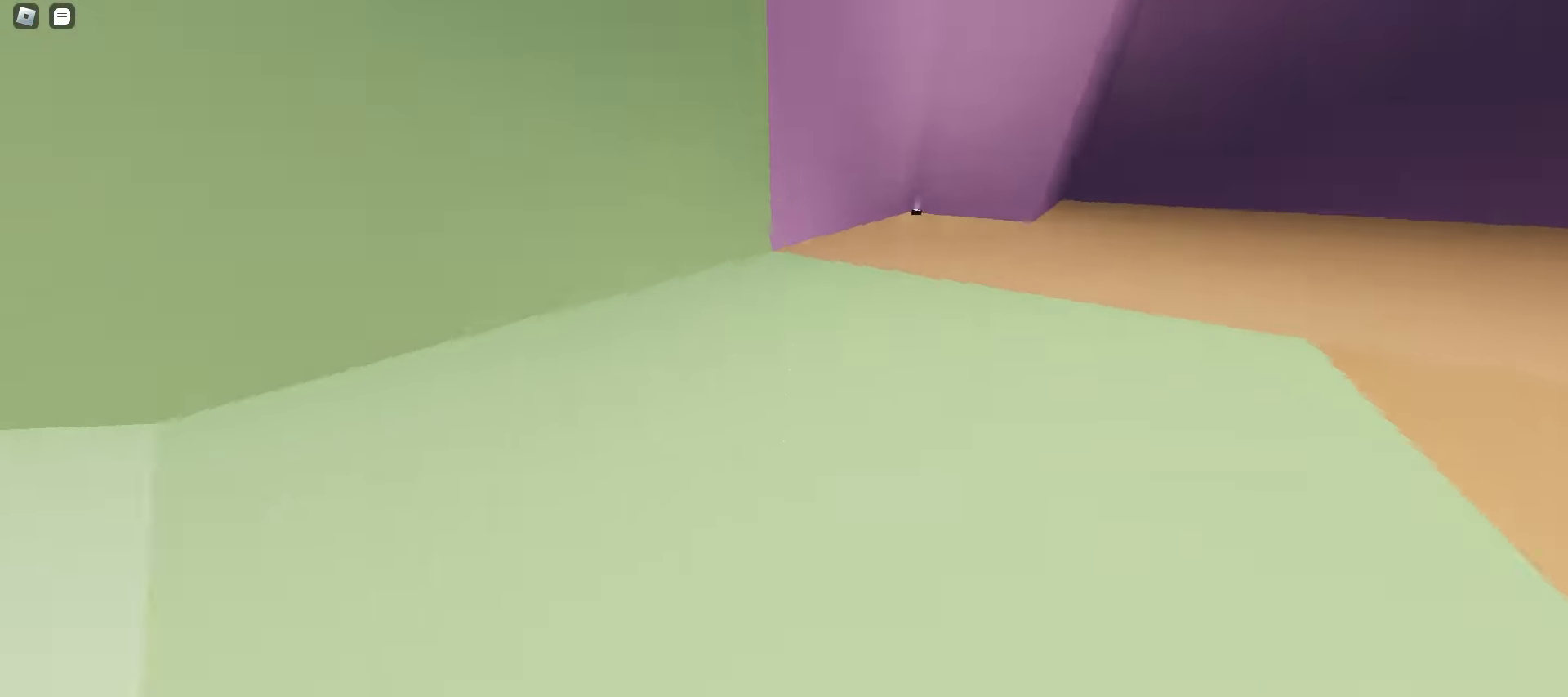
{"keys": ["w"], "mouse": [], "events": [[167, "ctrl", "up"], [183, "w", "down"], [217, "d", "up"]]}
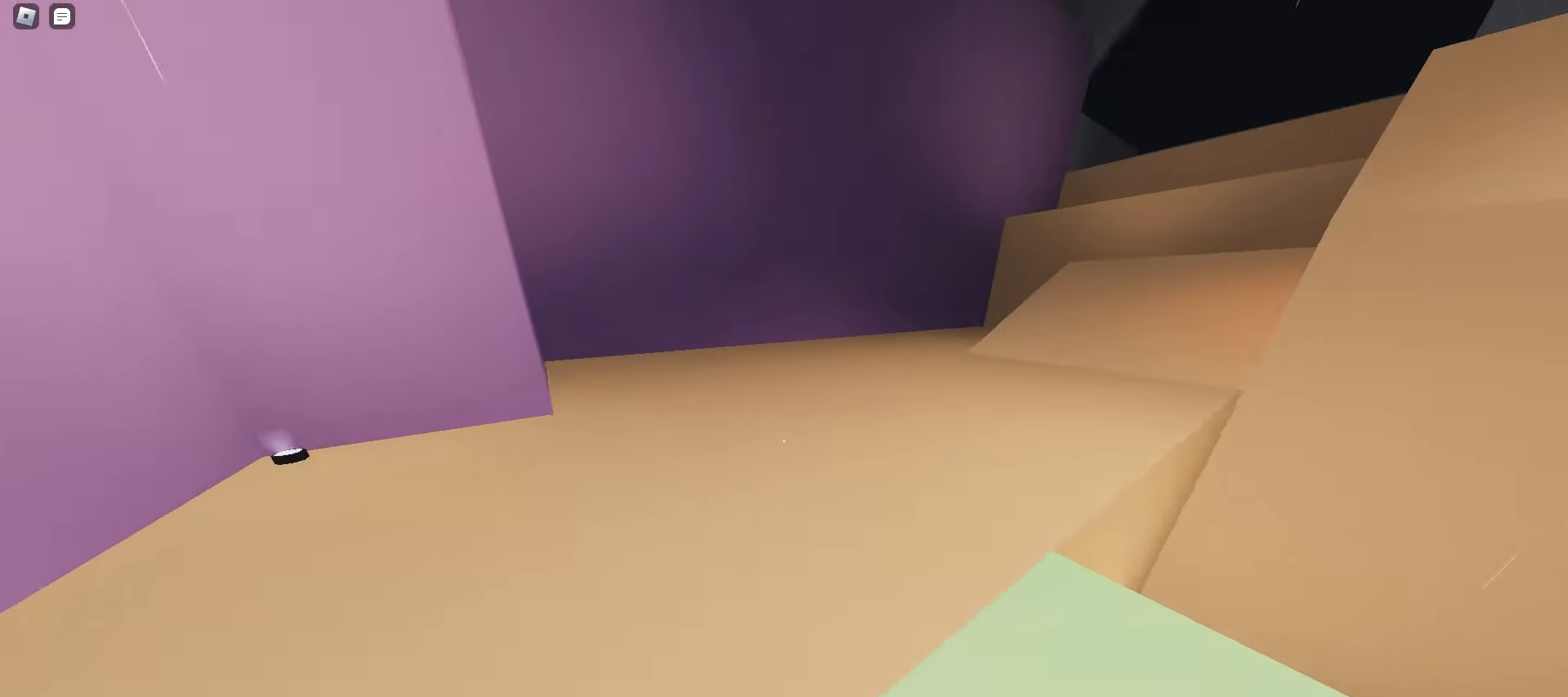
{"keys": ["d", "space", "w"], "mouse": [], "events": [[117, "space", "down"], [183, "space", "up"], [217, "space", "down"], [250, "space", "up"], [267, "space", "down"], [283, "space", "up"], [333, "space", "down"], [367, "space", "up"], [400, "d", "down"], [400, "space", "down"], [433, "space", "up"], [500, "space", "down"]]}
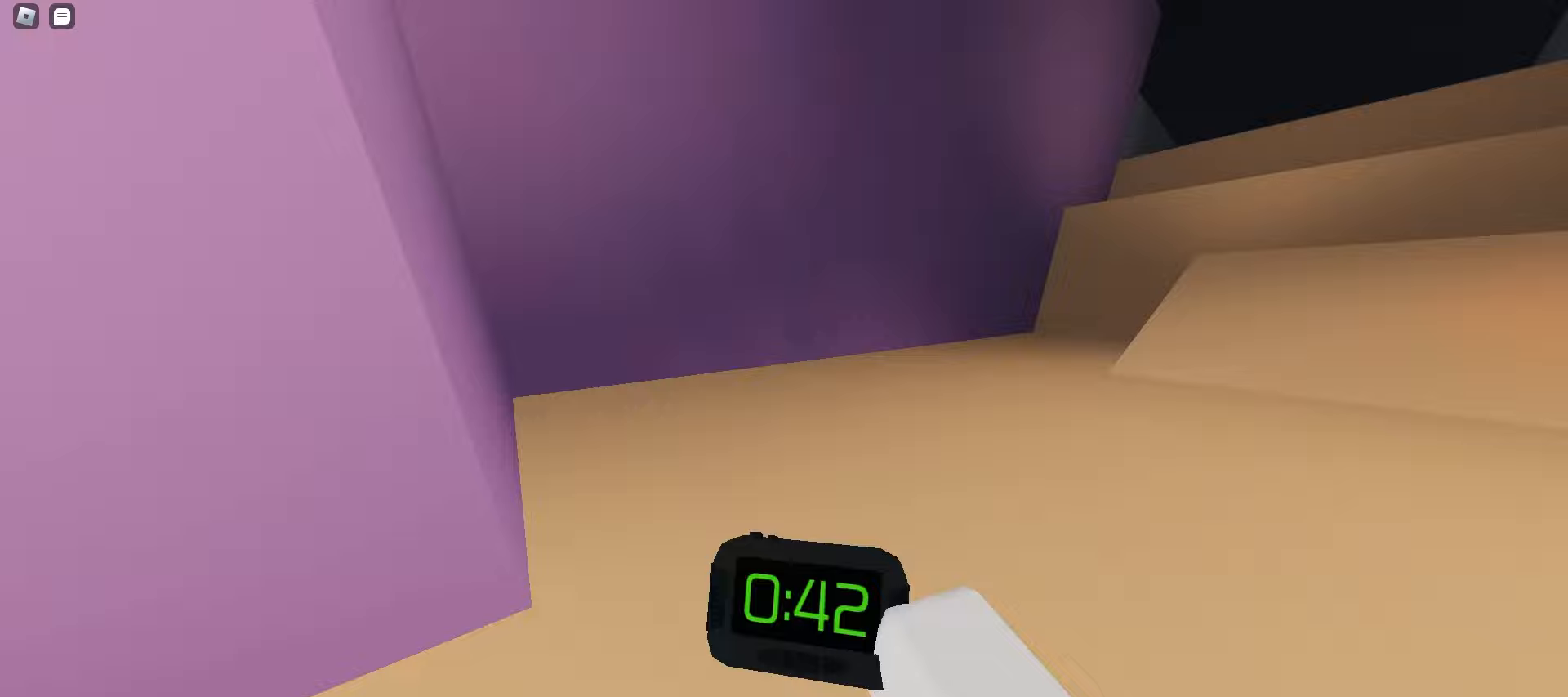
{"keys": ["d", "w"], "mouse": [], "events": [[50, "space", "up"], [83, "space", "down"], [117, "space", "up"], [183, "d", "up"], [283, "mouse_left", "down"], [417, "mouse_left", "up"], [467, "space", "down"], [500, "d", "down"], [500, "space", "up"]]}
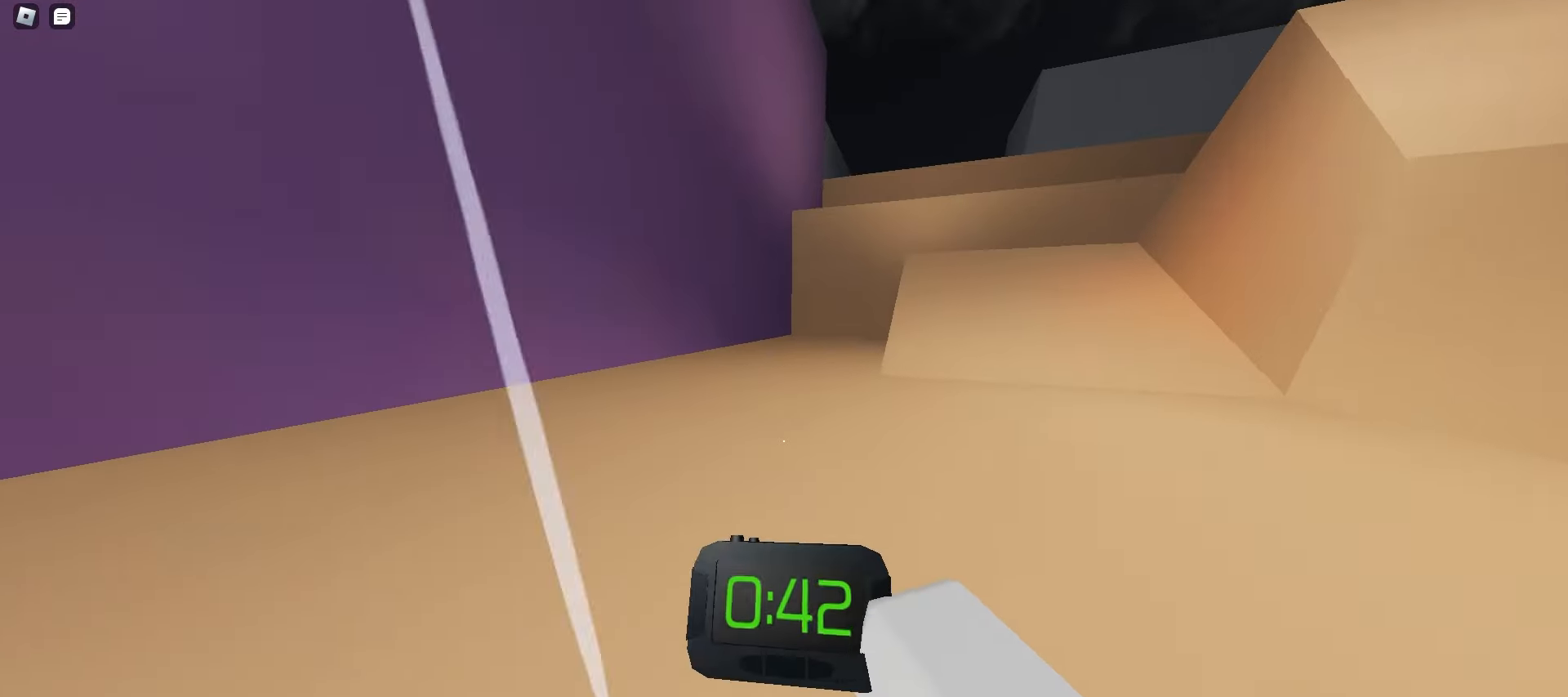
{"keys": ["a", "ctrl", "w"], "mouse": [], "events": [[33, "space", "down"], [67, "space", "up"], [100, "space", "down"], [133, "space", "up"], [167, "space", "down"], [200, "space", "up"], [233, "space", "down"], [250, "space", "up"], [283, "space", "down"], [317, "space", "up"], [350, "space", "down"], [383, "space", "up"], [450, "ctrl", "down"], [450, "d", "up"], [483, "a", "down"]]}
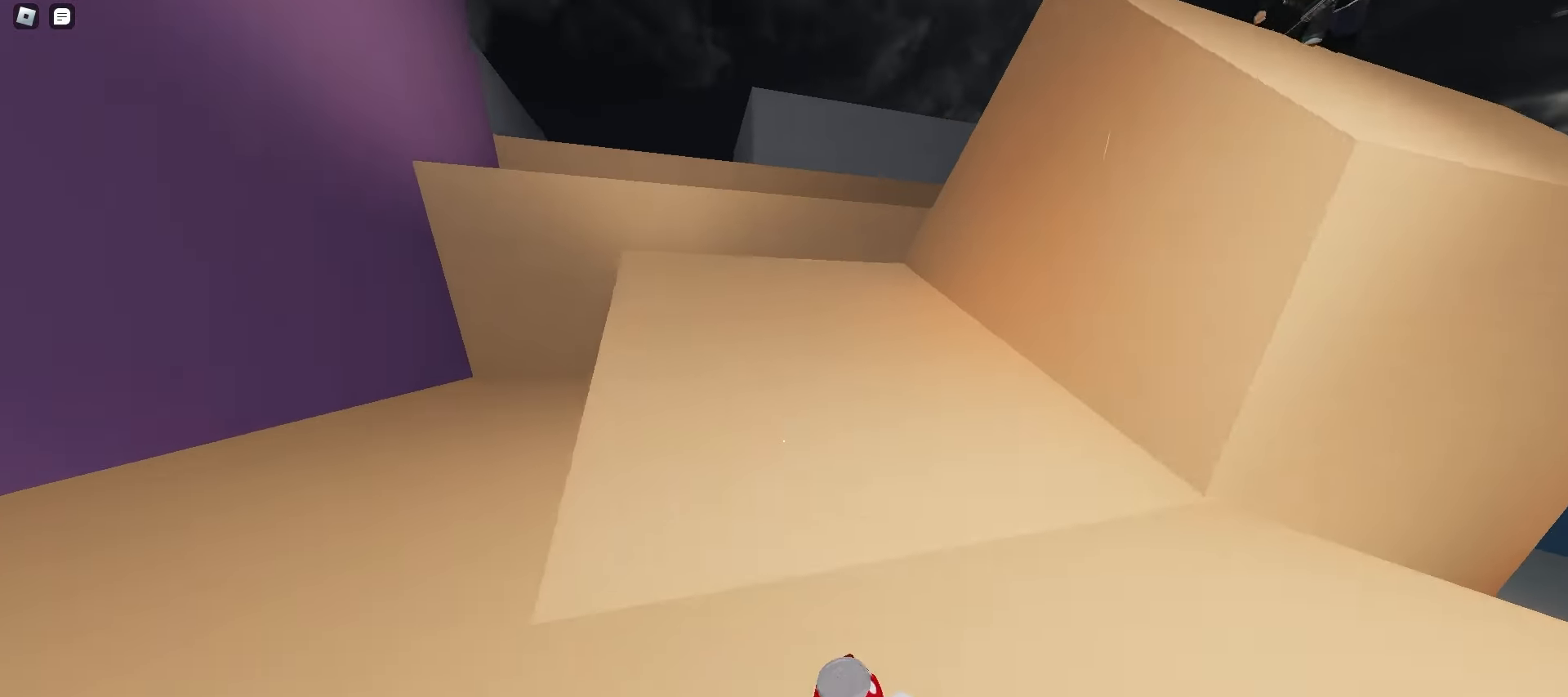
{"keys": ["a", "space", "w"], "mouse": [], "events": [[217, "space", "down"], [267, "a", "up"], [267, "ctrl", "up"], [267, "d", "down"], [450, "a", "down"], [450, "d", "up"]]}
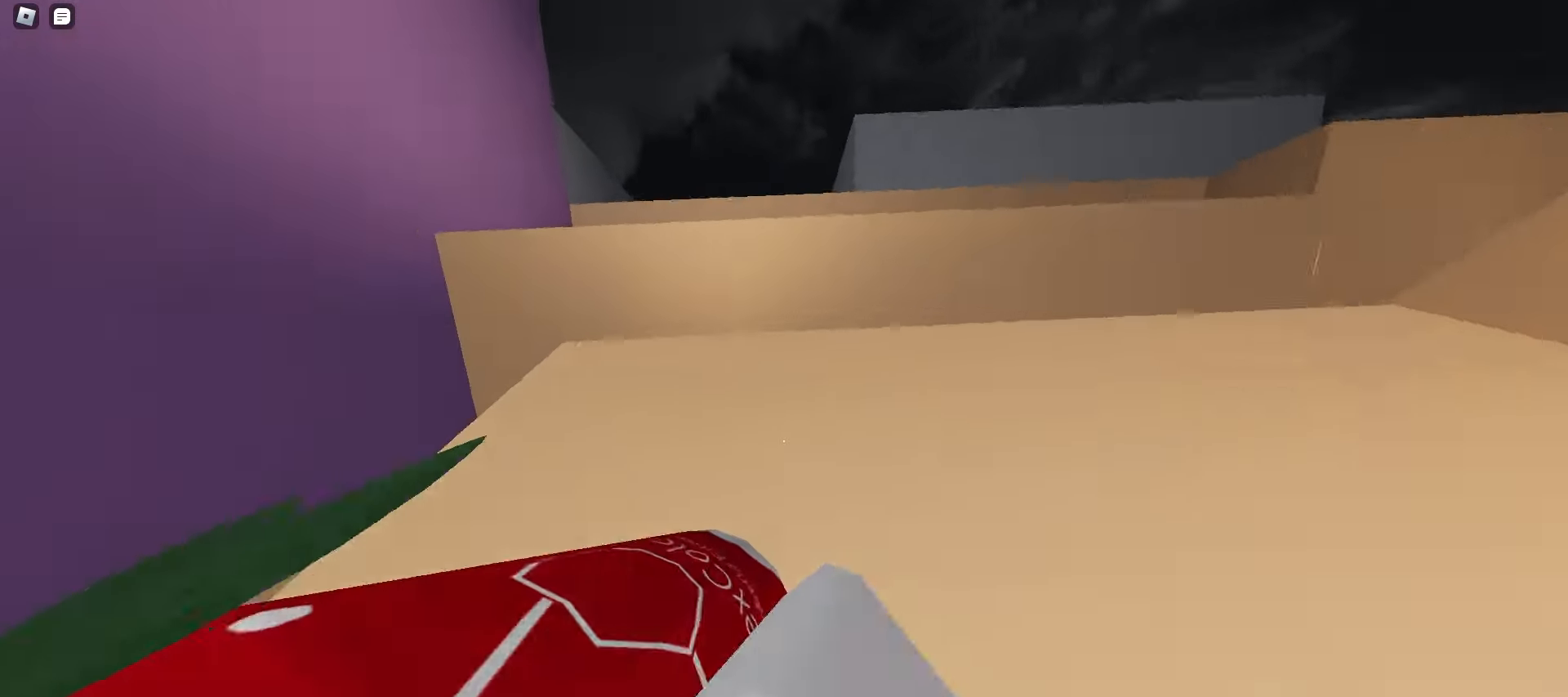
{"keys": ["d", "w"], "mouse": [], "events": [[67, "d", "down"], [83, "a", "up"], [83, "space", "up"], [100, "space", "down"], [133, "space", "up"], [167, "space", "down"], [267, "space", "up"]]}
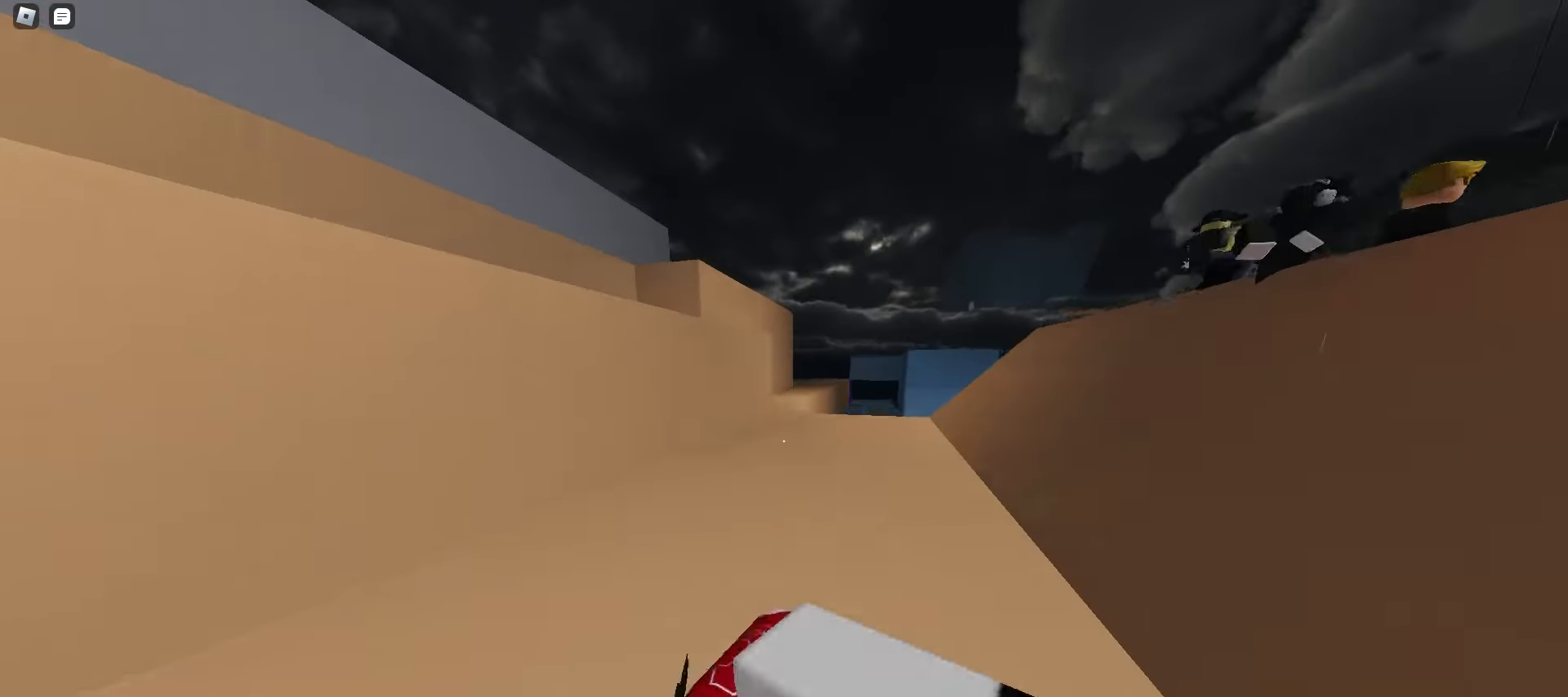
{"keys": ["a", "w"], "mouse": [], "events": [[467, "d", "up"], [500, "a", "down"]]}
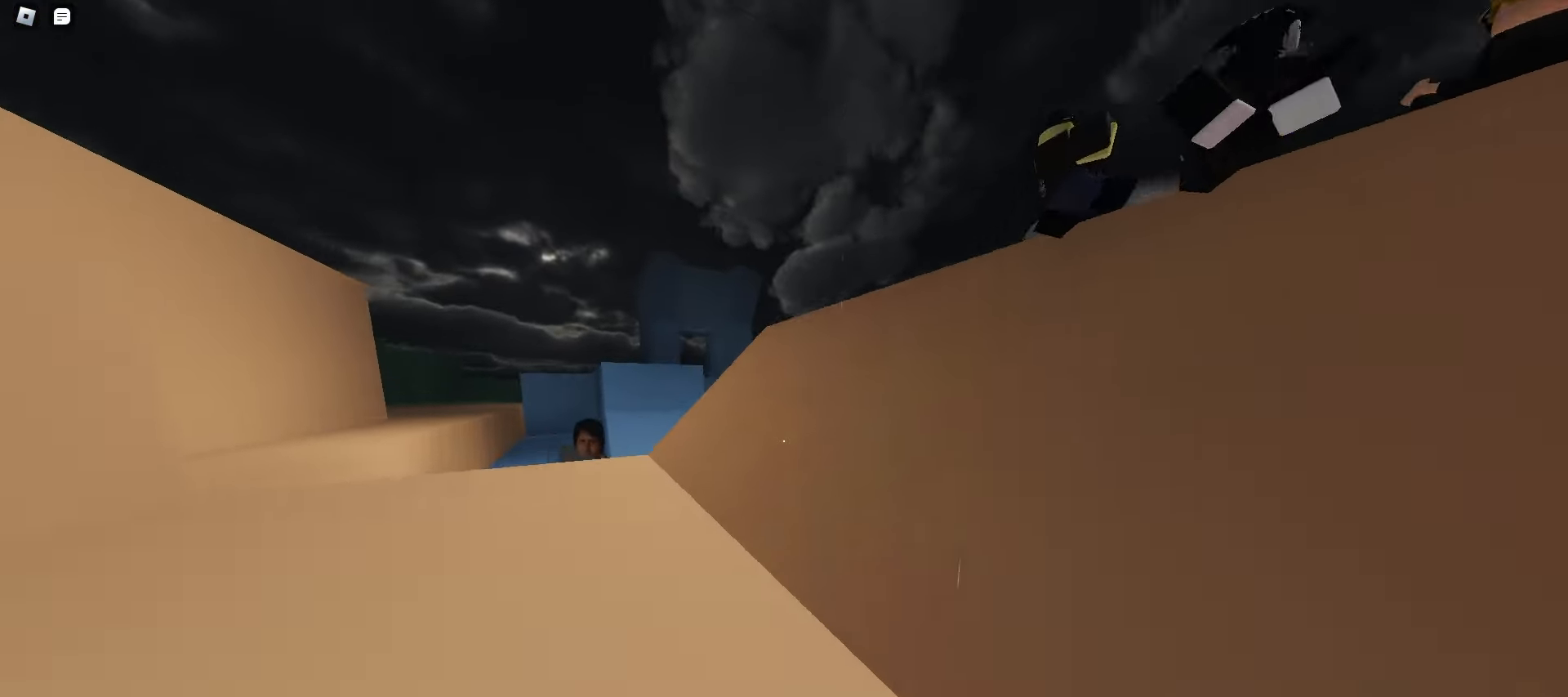
{"keys": ["d", "w"], "mouse": [], "events": [[117, "a", "up"], [133, "d", "down"], [200, "space", "down"], [233, "space", "up"], [267, "space", "down"], [300, "space", "up"], [333, "space", "down"], [367, "space", "up"], [400, "space", "down"], [433, "space", "up"], [450, "space", "down"], [483, "space", "up"]]}
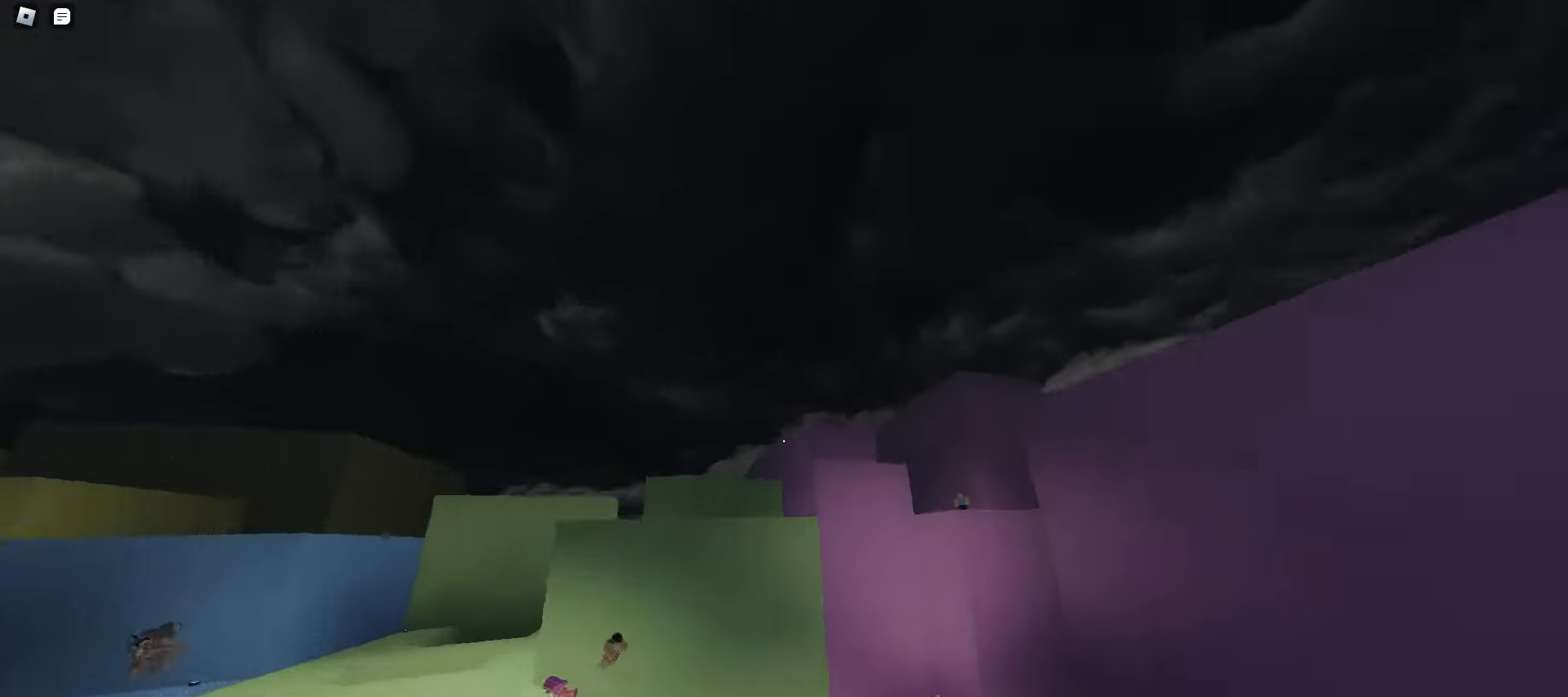
{"keys": ["a", "space", "w"], "mouse": [], "events": [[17, "space", "down"], [50, "space", "up"], [83, "d", "up"], [83, "space", "down"], [100, "a", "down"], [117, "space", "up"], [333, "space", "down"]]}
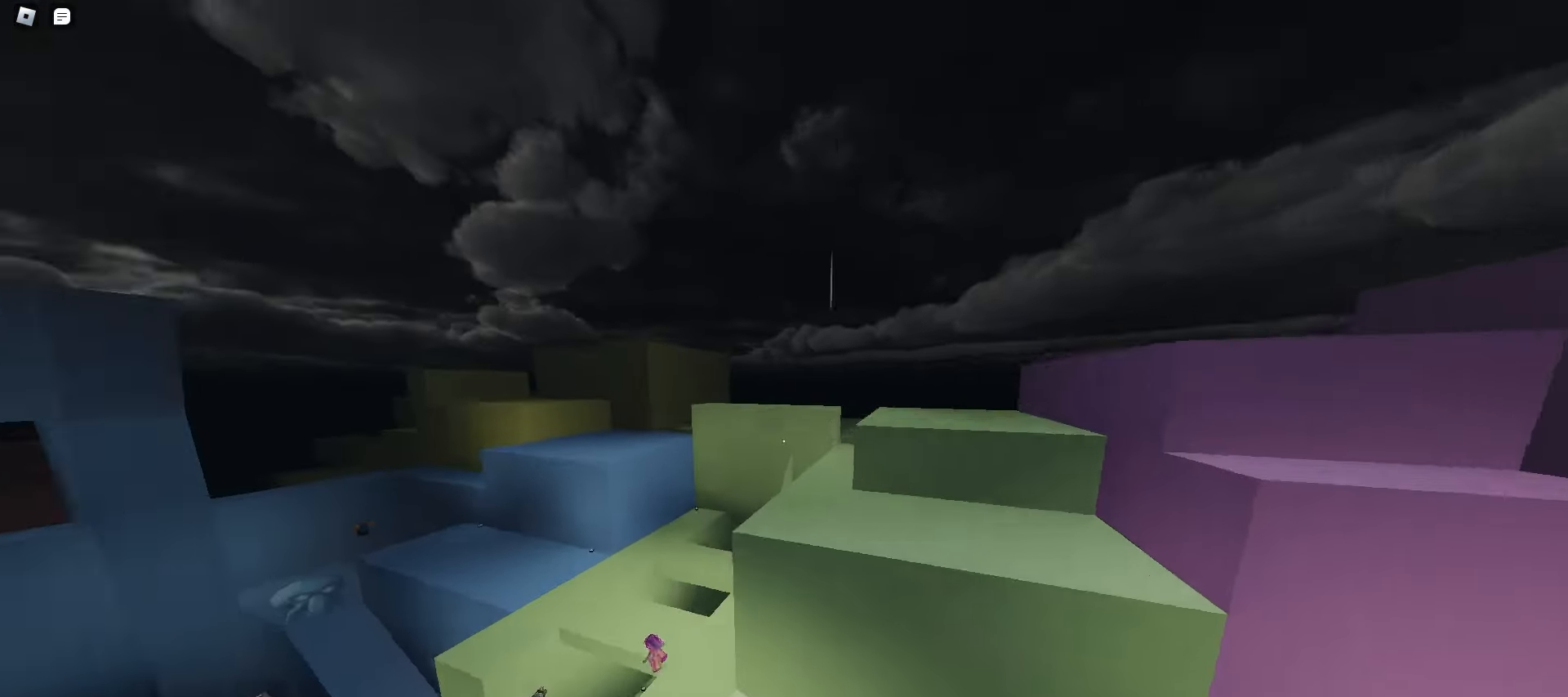
{"keys": ["d", "w"], "mouse": [], "events": [[67, "space", "up"], [367, "a", "up"], [417, "d", "down"]]}
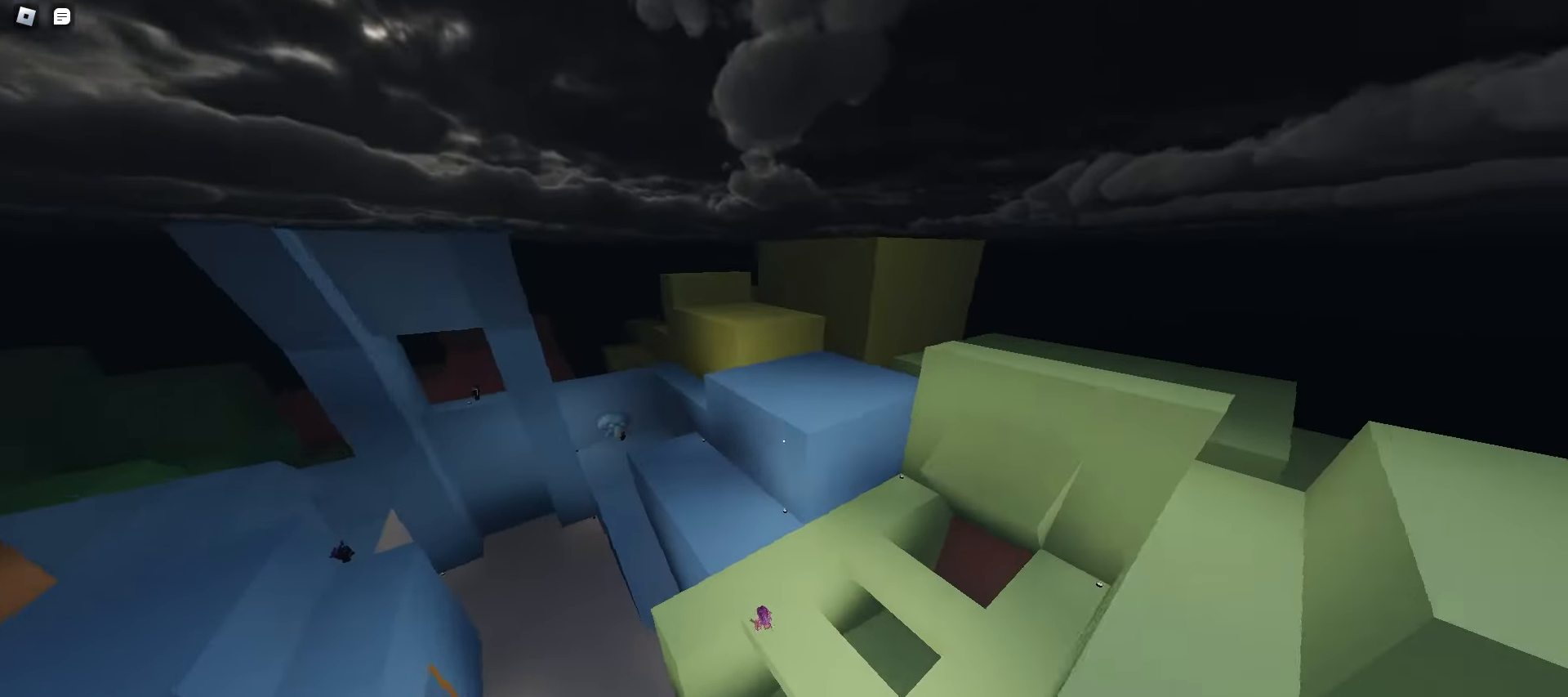
{"keys": ["a", "w"], "mouse": [], "events": [[183, "d", "up"], [217, "a", "down"]]}
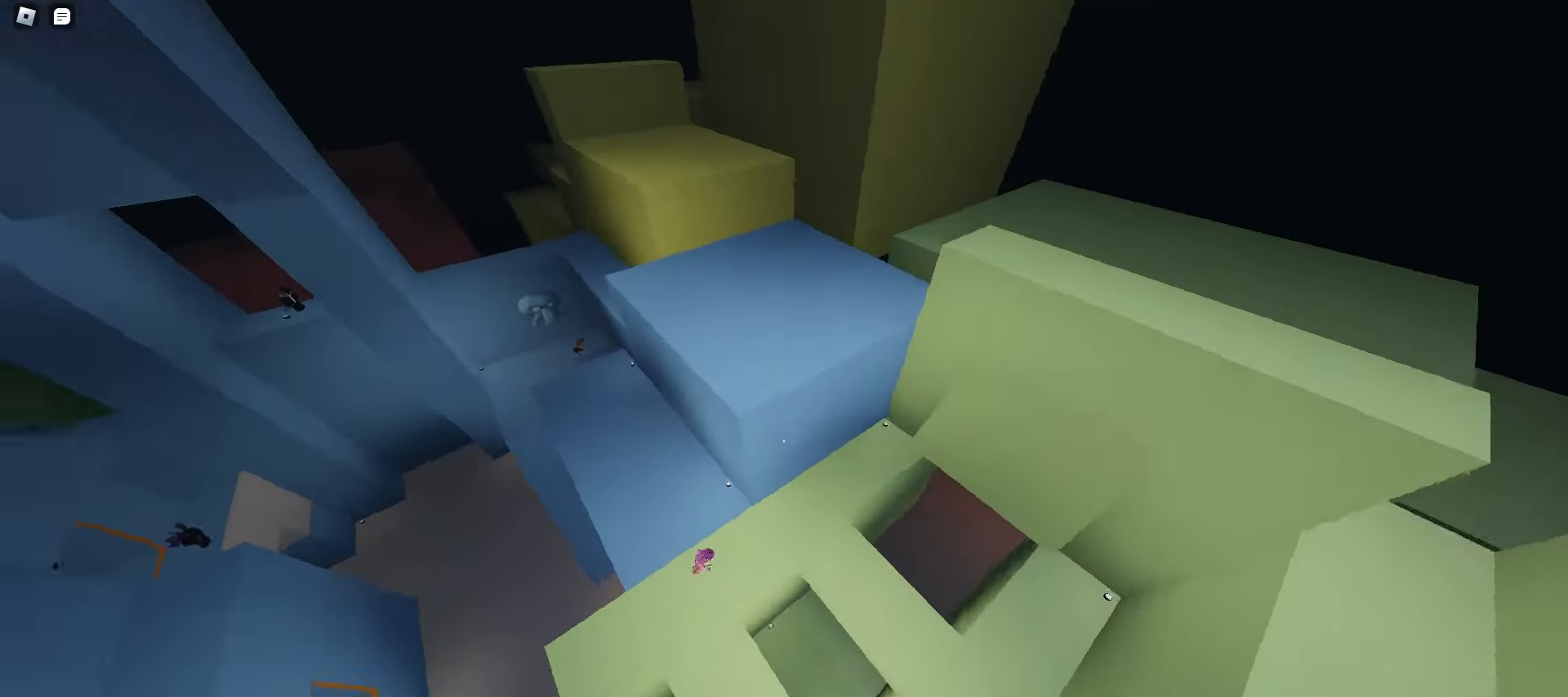
{"keys": ["a", "w"], "mouse": [], "events": []}
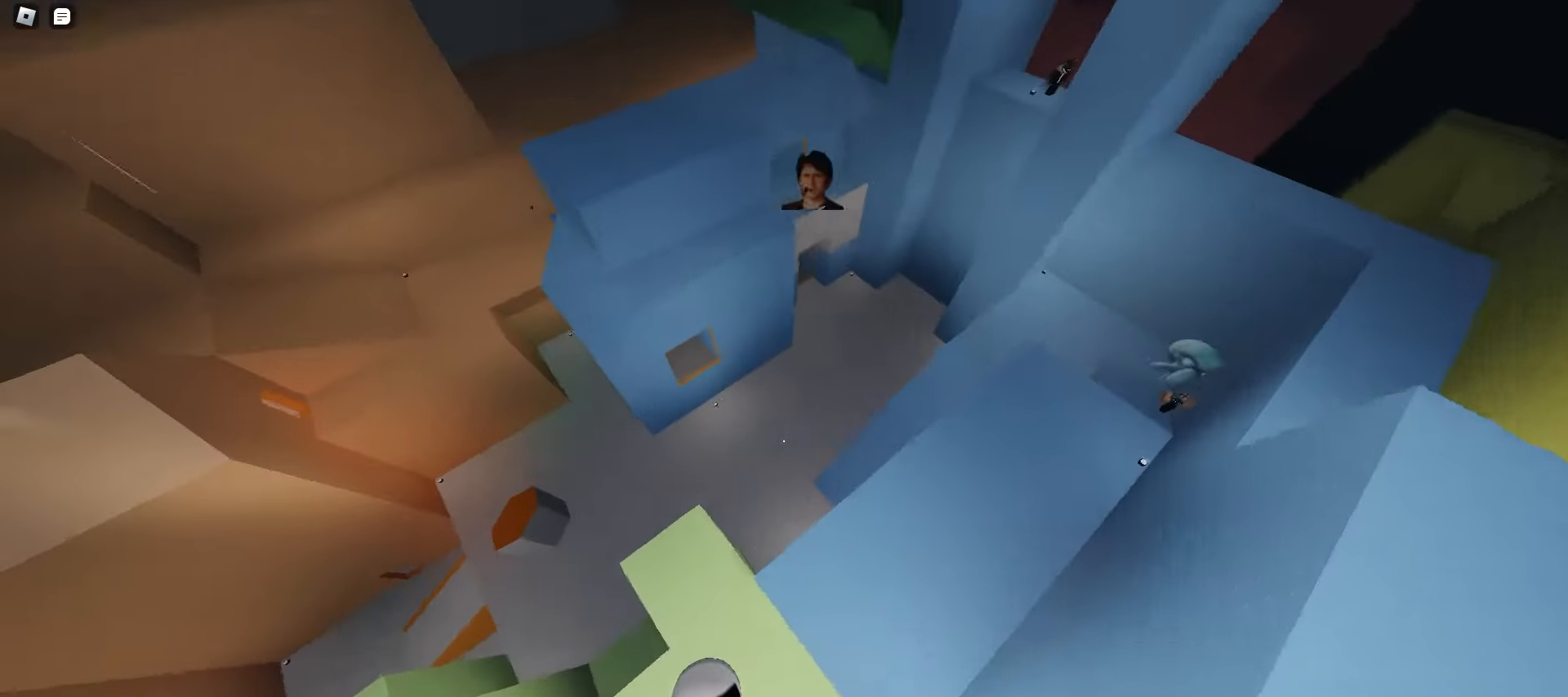
{"keys": ["d", "w"], "mouse": [], "events": [[50, "a", "up"], [67, "d", "down"]]}
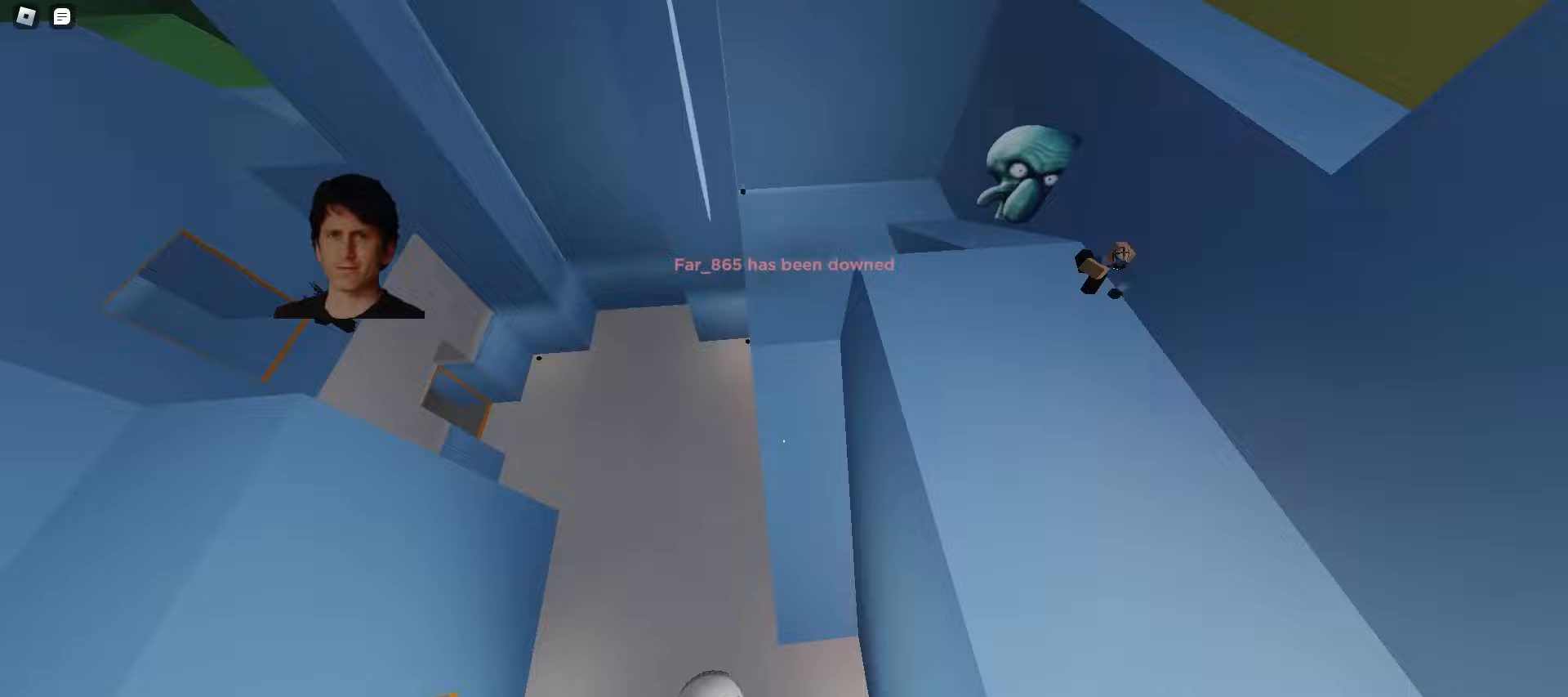
{"keys": ["a", "space", "w"], "mouse": [], "events": [[133, "a", "down"], [133, "d", "up"], [483, "space", "down"]]}
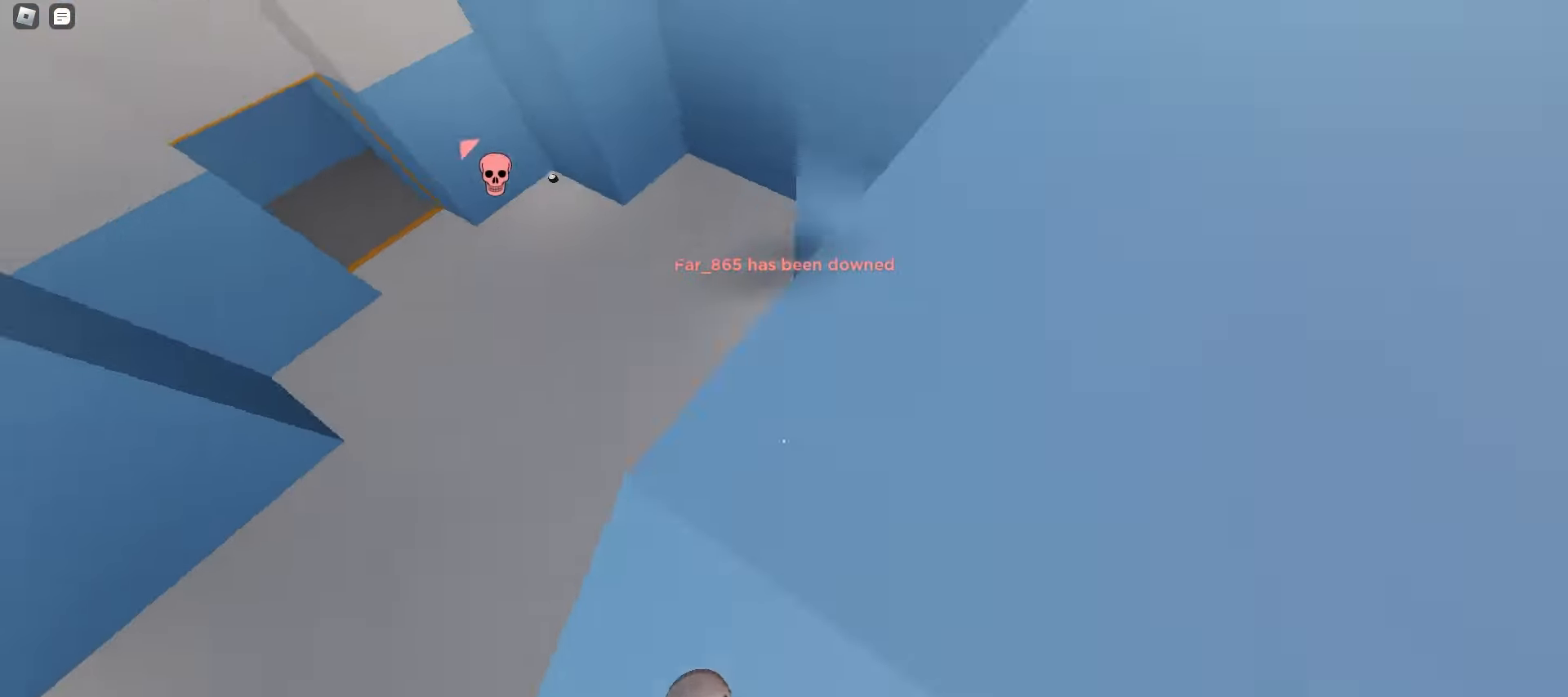
{"keys": ["d", "w"], "mouse": [], "events": [[200, "space", "up"], [217, "a", "up"], [217, "d", "down"]]}
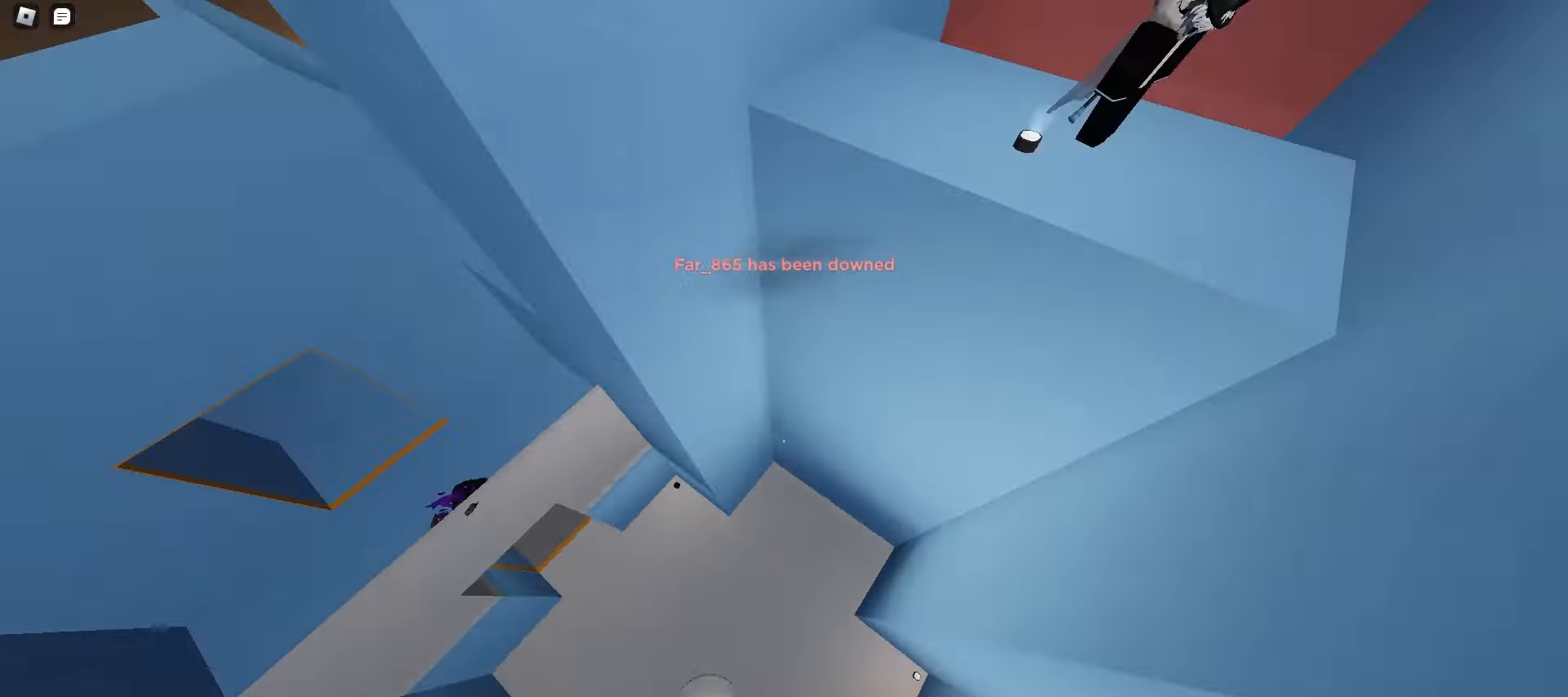
{"keys": ["d", "w"], "mouse": [], "events": [[300, "a", "down"], [300, "d", "up"], [433, "a", "up"], [433, "d", "down"]]}
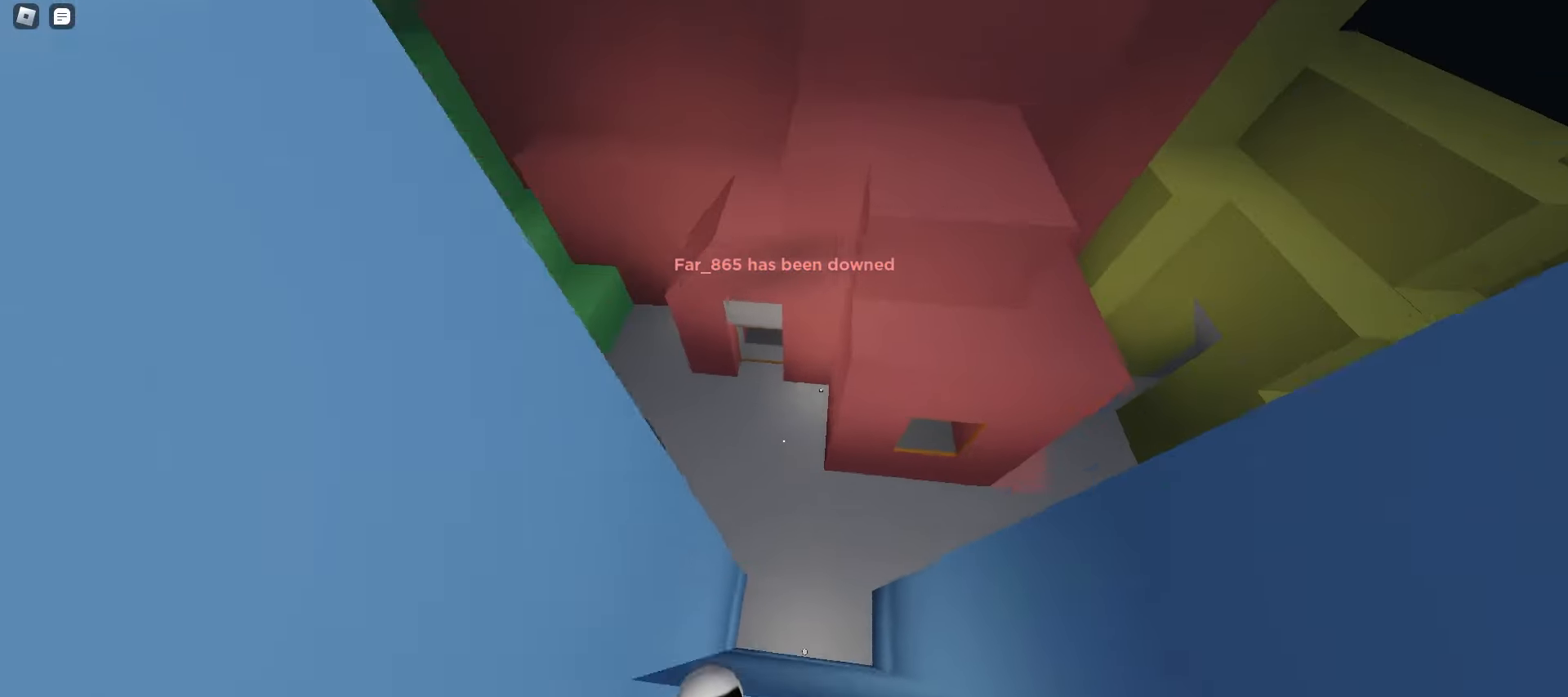
{"keys": ["d", "w"], "mouse": [], "events": []}
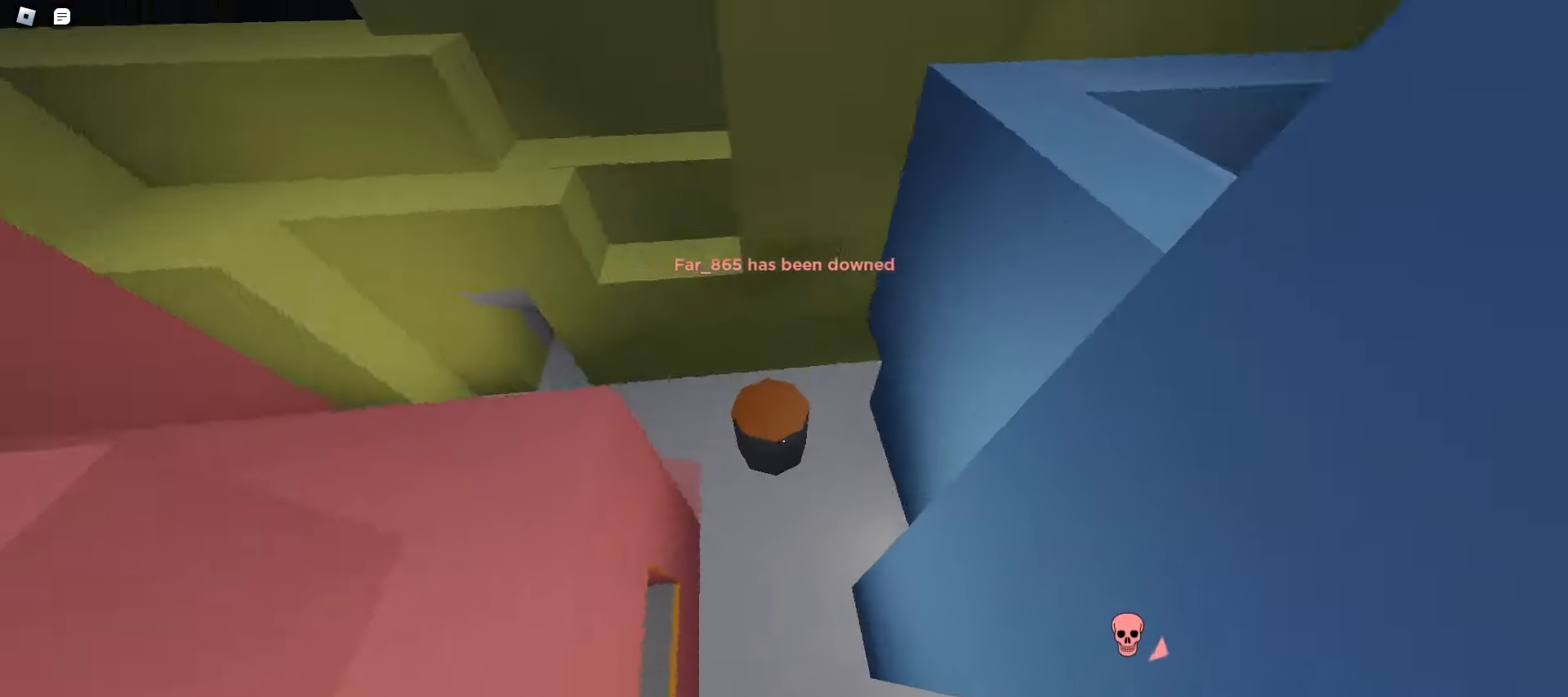
{"keys": ["a", "w"], "mouse": [], "events": [[83, "d", "up"], [100, "a", "down"]]}
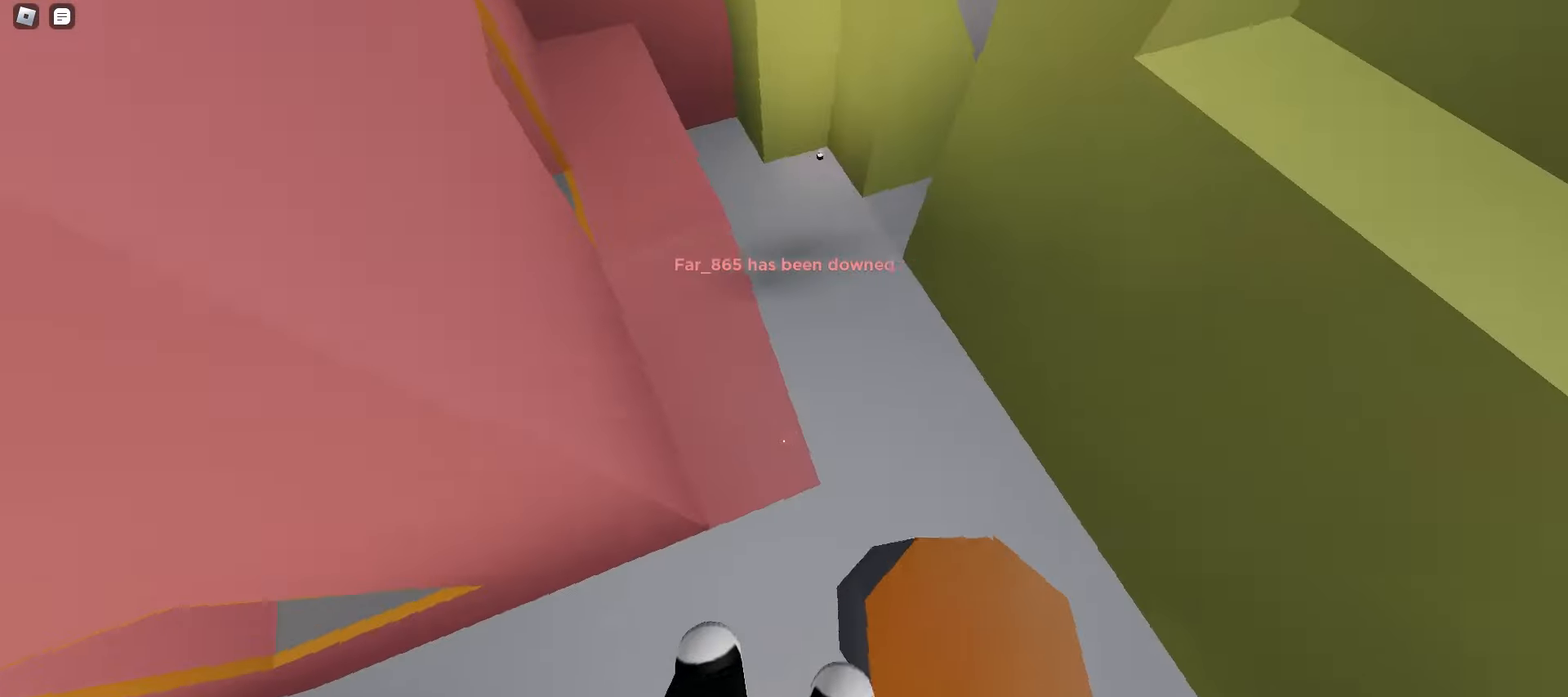
{"keys": ["d", "space", "w"], "mouse": [], "events": [[167, "a", "up"], [167, "d", "down"], [300, "space", "down"]]}
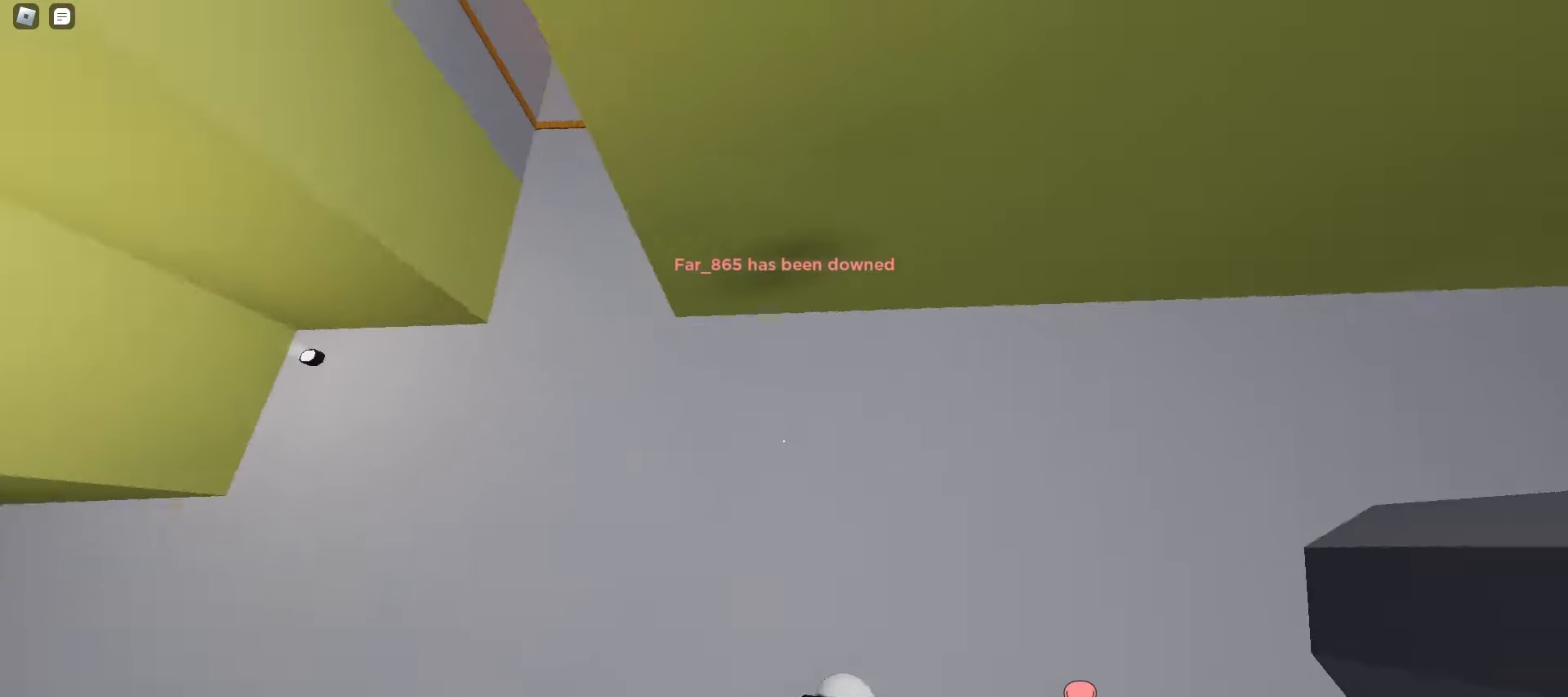
{"keys": ["d", "w"], "mouse": [], "events": [[33, "space", "up"]]}
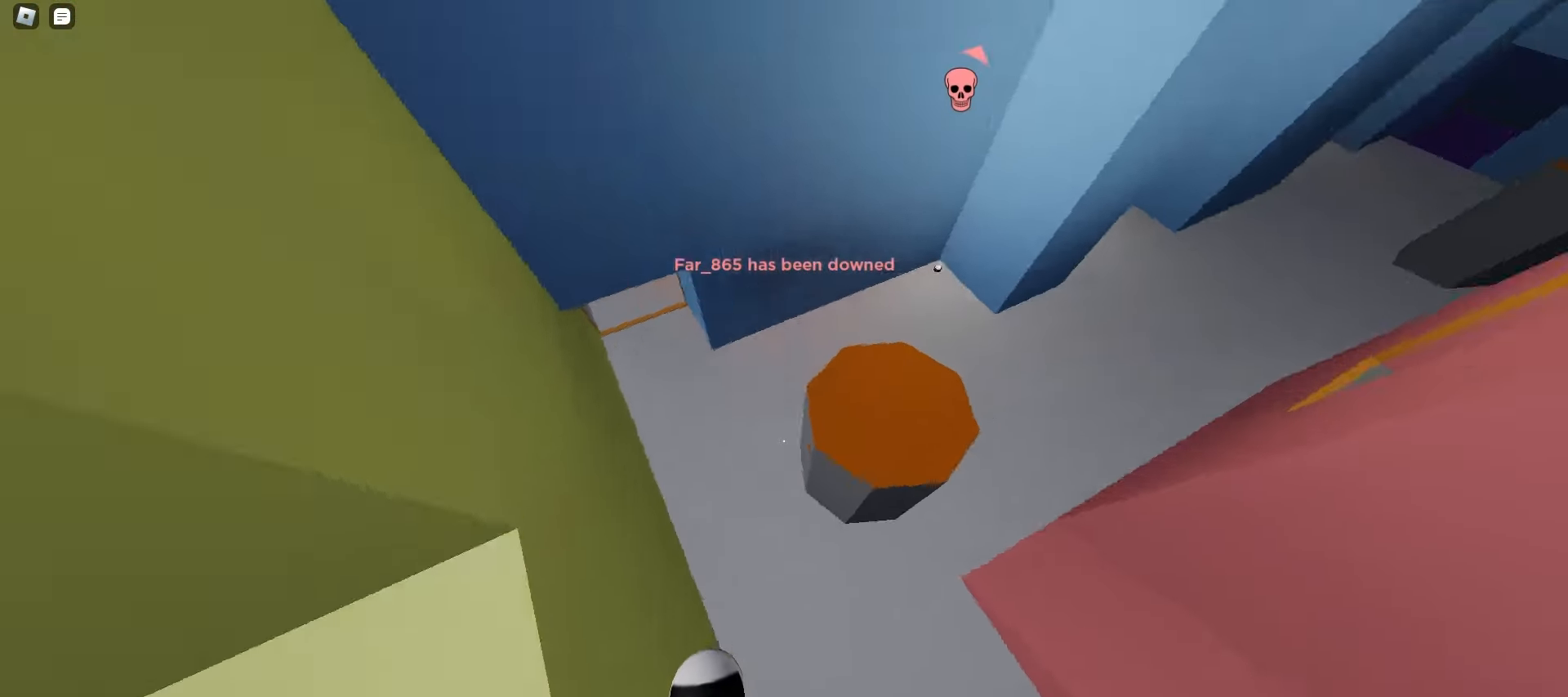
{"keys": ["ctrl", "d", "w"], "mouse": [], "events": [[433, "ctrl", "down"]]}
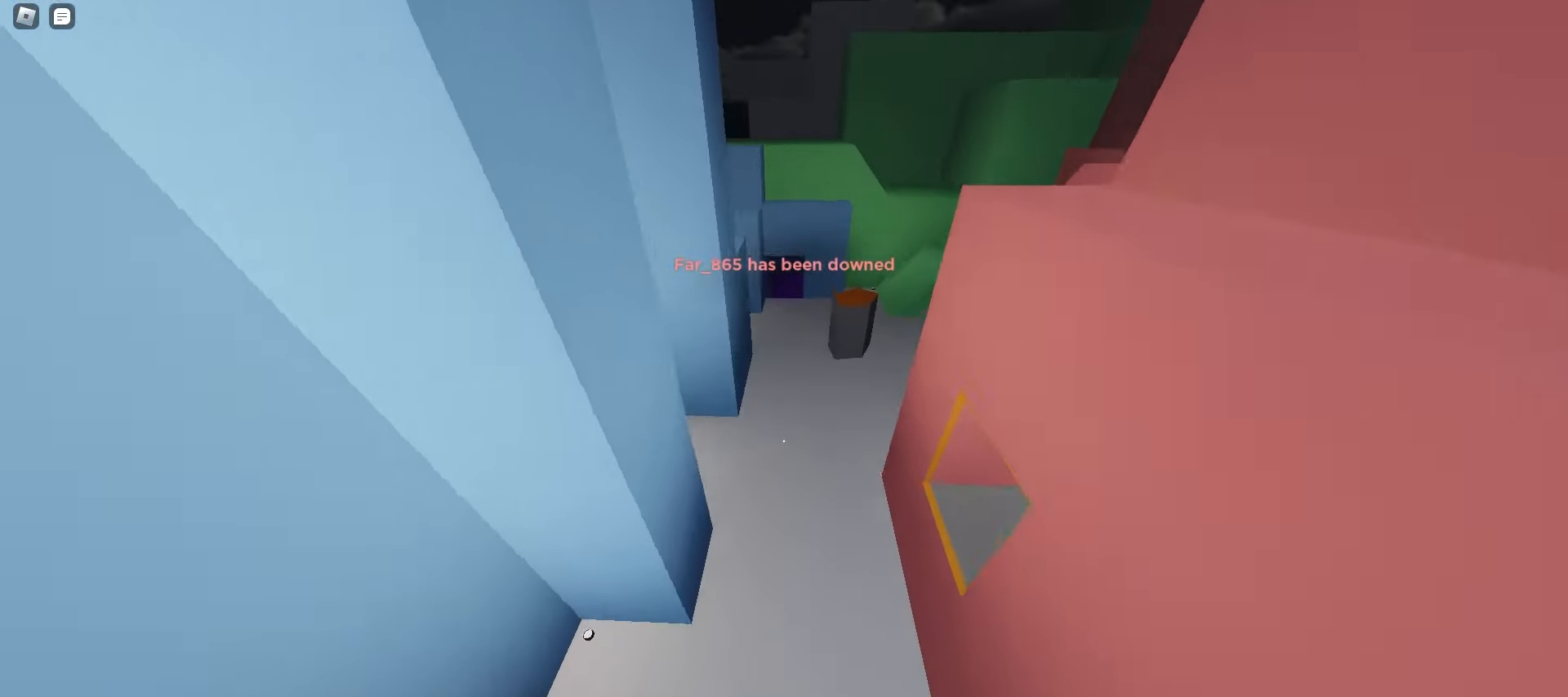
{"keys": ["ctrl", "d", "w"], "mouse": [], "events": [[17, "ctrl", "up"], [50, "ctrl", "down"], [100, "a", "down"], [100, "ctrl", "up"], [100, "d", "up"], [250, "ctrl", "down"], [317, "ctrl", "up"], [317, "d", "down"], [350, "a", "up"], [350, "ctrl", "down"], [450, "ctrl", "up"], [500, "ctrl", "down"]]}